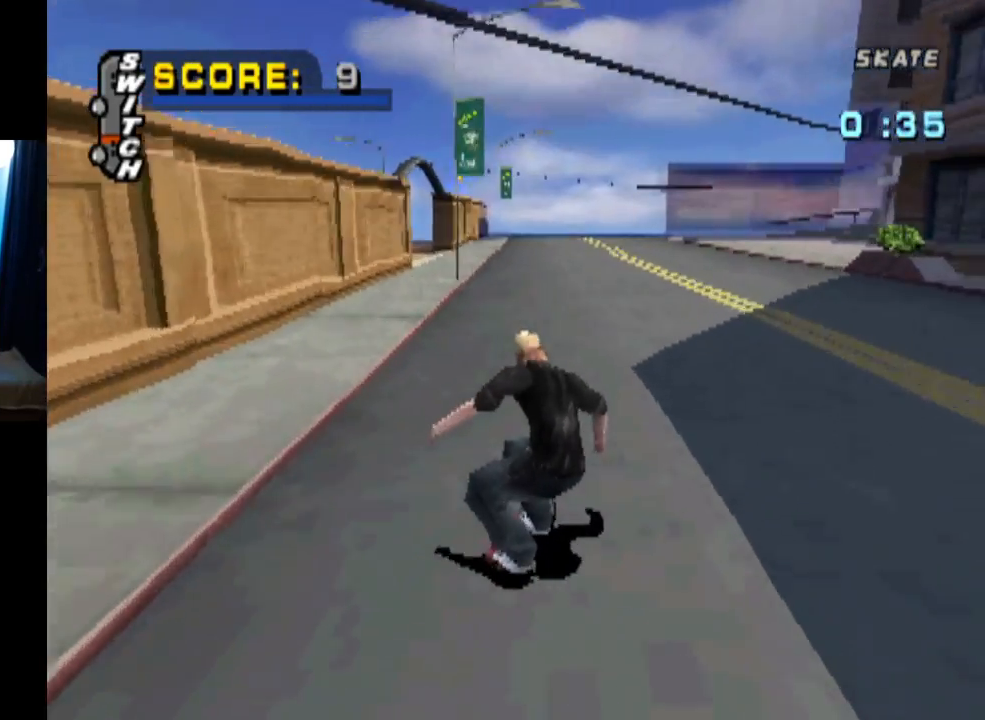
Gameplay with a controller (PlayStation layout); each line is a JSON object with the inputs held at the frame after it. "events" lists button and stick changes between this image and that frame as [ms after this image, input, new state], when the widget could be followed in between.
{"buttons": ["CROSS"], "left_stick": "center", "right_stick": "center", "events": [[200, "DPAD_LEFT", "down"], [384, "DPAD_LEFT", "up"]]}
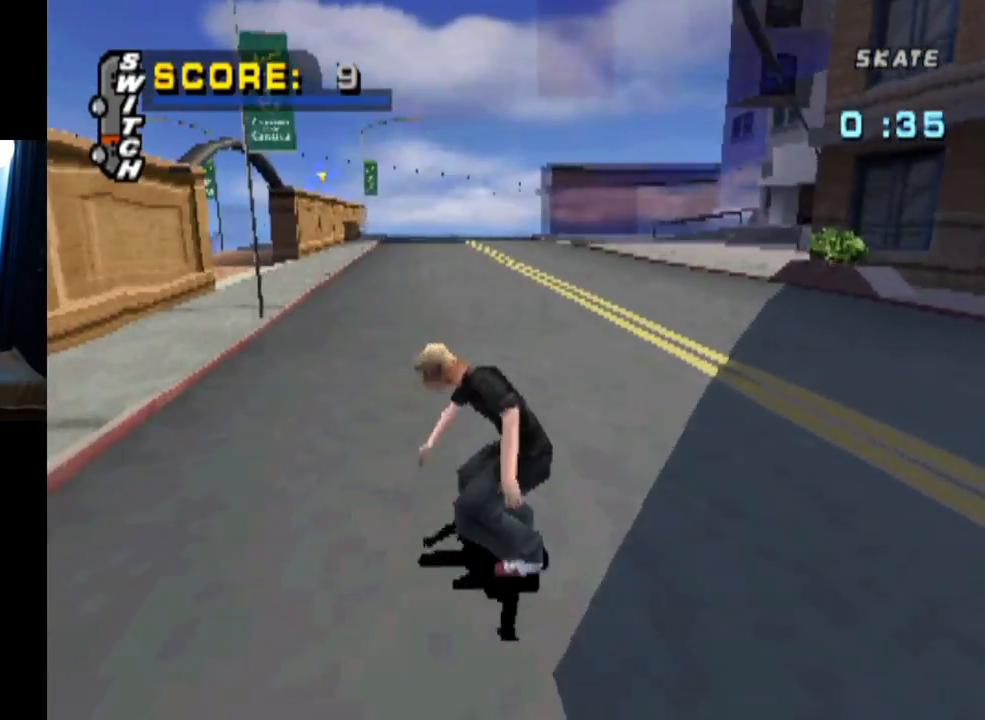
{"buttons": ["CROSS"], "left_stick": "center", "right_stick": "center", "events": []}
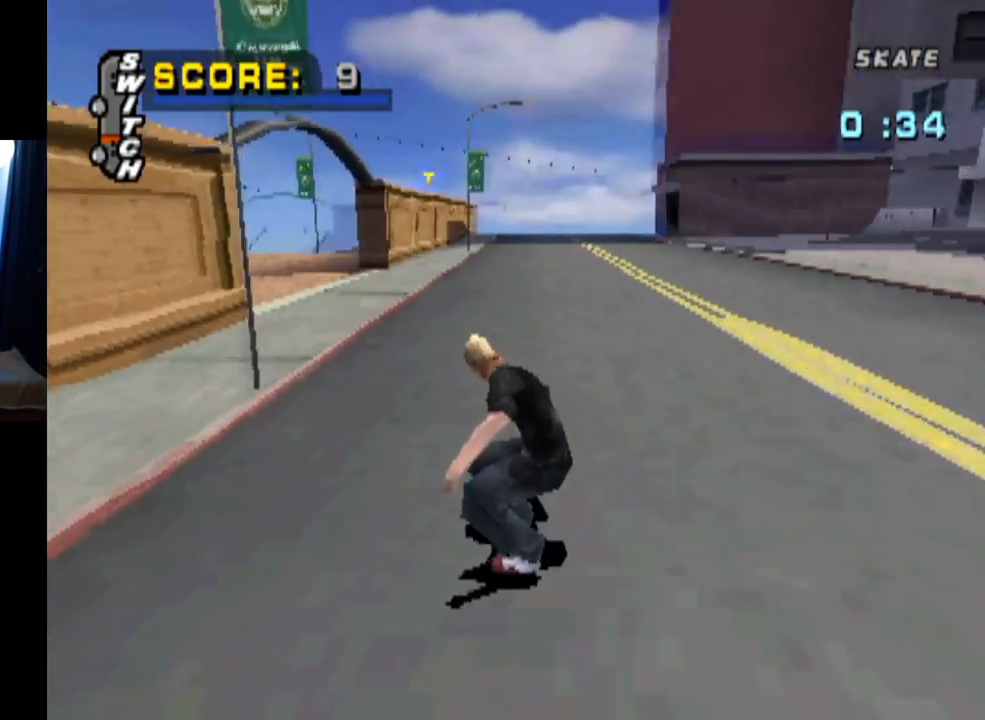
{"buttons": ["CROSS"], "left_stick": "center", "right_stick": "center", "events": []}
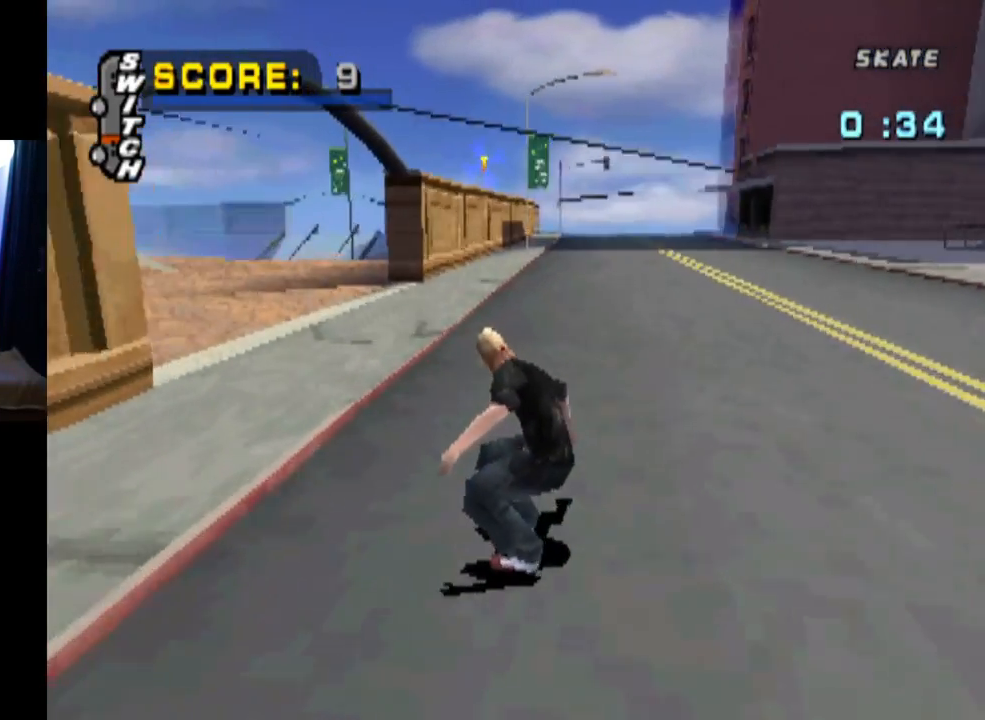
{"buttons": ["CROSS"], "left_stick": "center", "right_stick": "center", "events": [[367, "DPAD_LEFT", "down"], [417, "DPAD_LEFT", "up"]]}
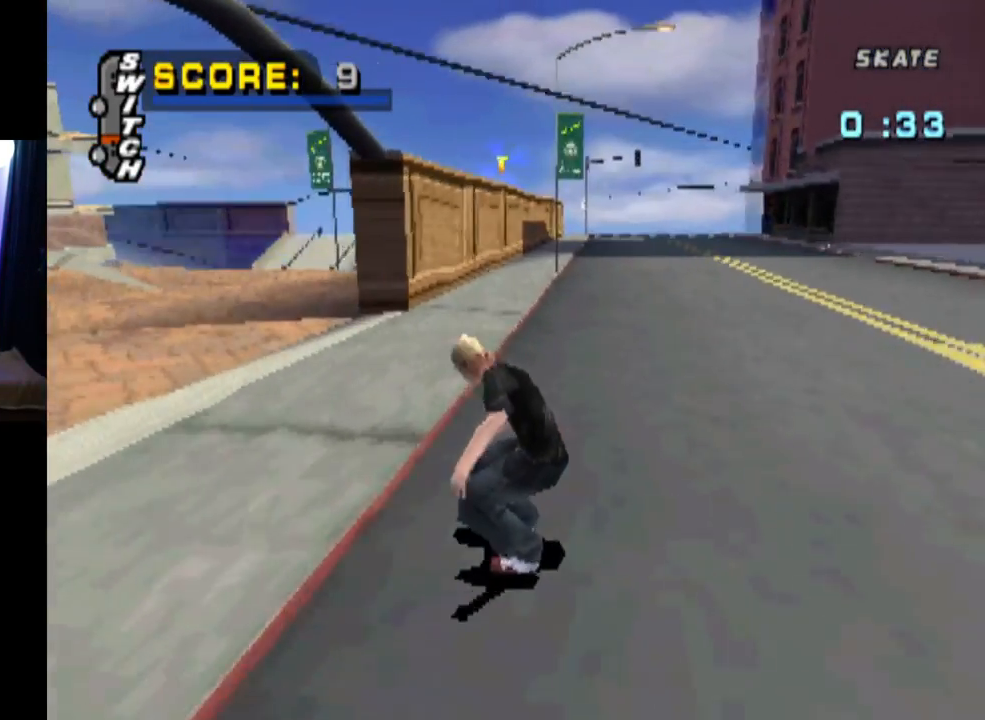
{"buttons": ["CROSS"], "left_stick": "center", "right_stick": "center", "events": [[317, "DPAD_RIGHT", "down"], [417, "DPAD_RIGHT", "up"]]}
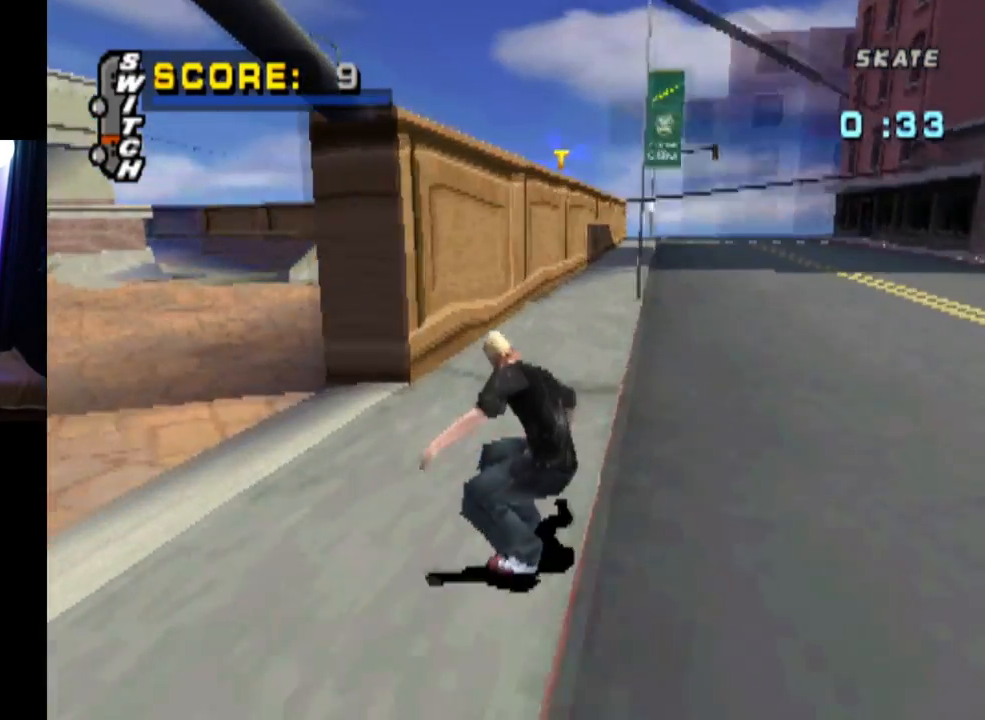
{"buttons": ["TRIANGLE"], "left_stick": "center", "right_stick": "center", "events": [[201, "DPAD_LEFT", "down"], [317, "DPAD_LEFT", "up"], [484, "TRIANGLE", "down"], [501, "CROSS", "up"]]}
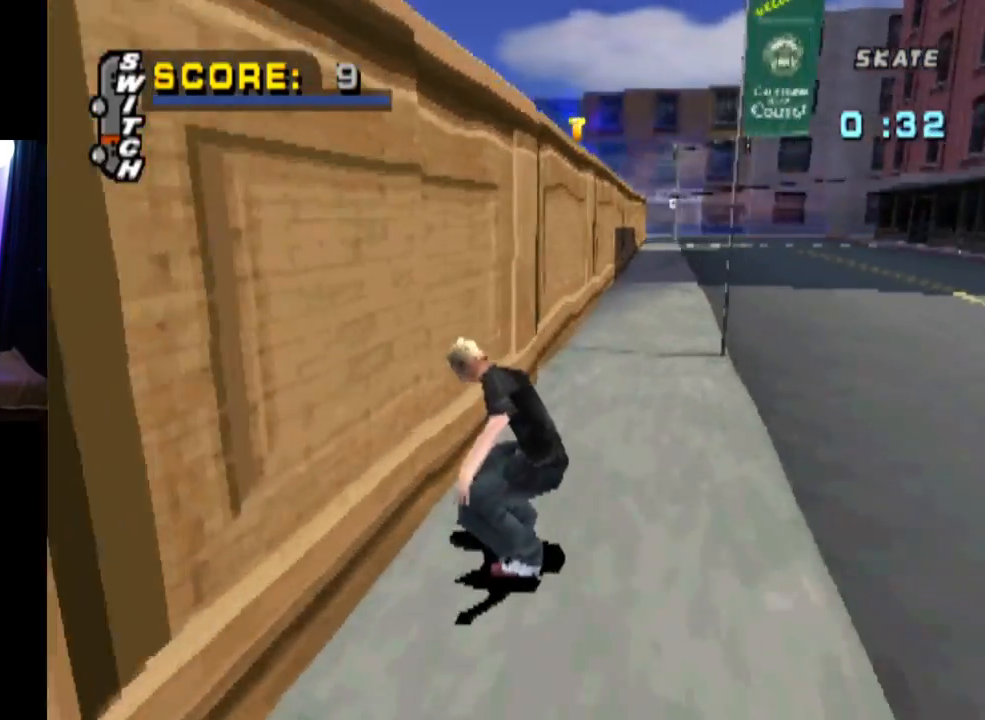
{"buttons": ["TRIANGLE", "DPAD_UP"], "left_stick": "center", "right_stick": "center", "events": [[200, "CROSS", "down"], [233, "DPAD_UP", "down"], [317, "CROSS", "up"]]}
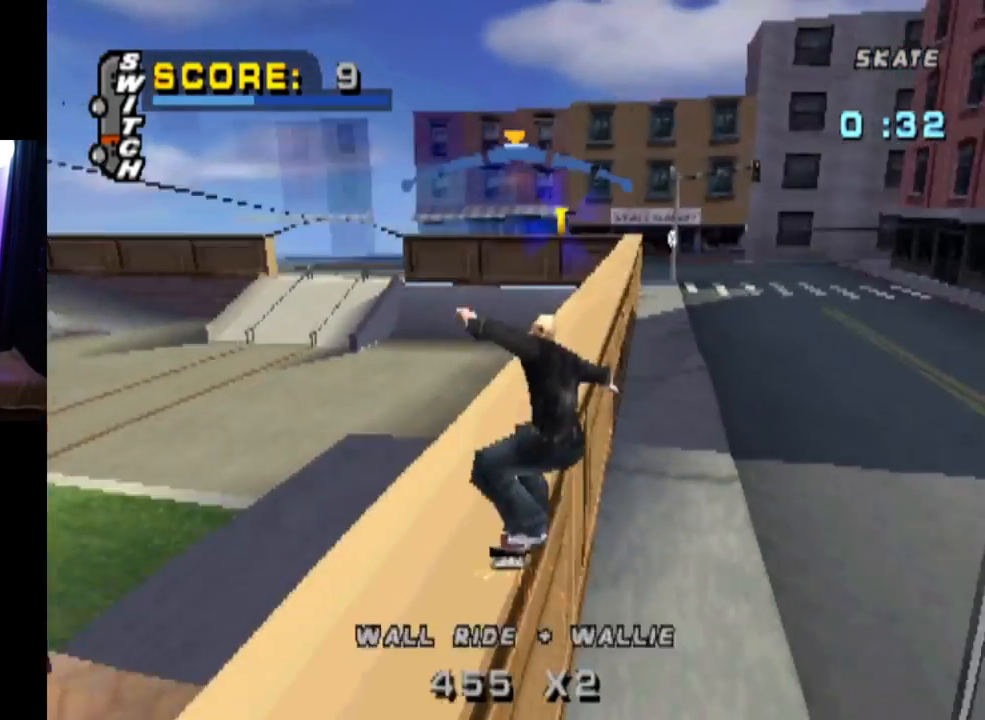
{"buttons": ["CROSS", "DPAD_LEFT"], "left_stick": "center", "right_stick": "center", "events": [[50, "DPAD_UP", "up"], [84, "CROSS", "down"], [117, "TRIANGLE", "up"], [351, "DPAD_LEFT", "down"]]}
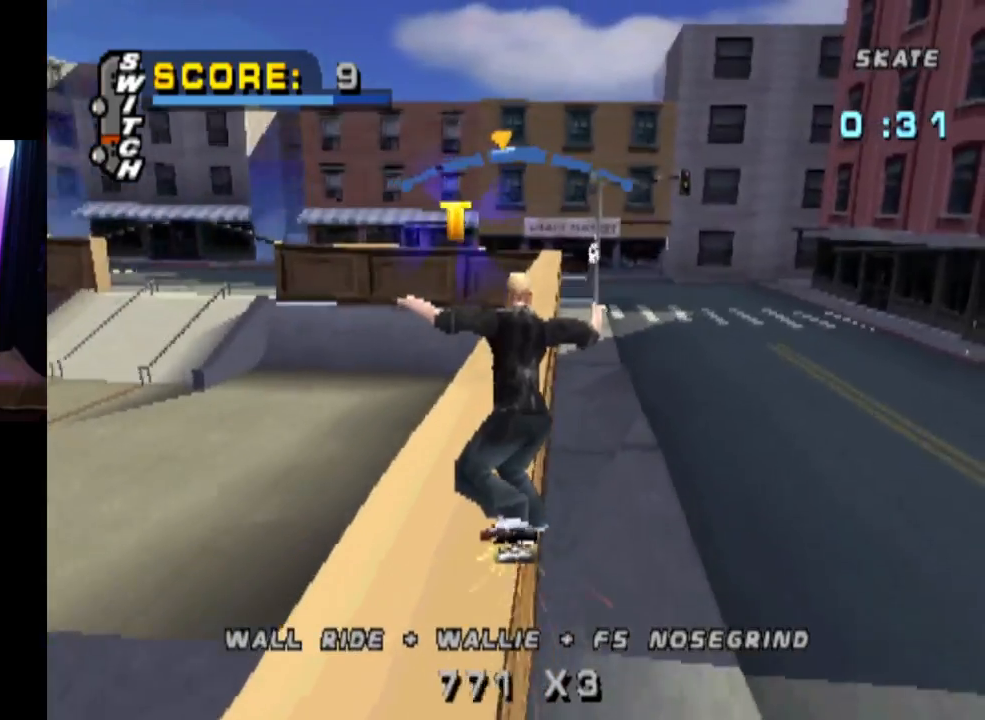
{"buttons": ["L1"], "left_stick": "center", "right_stick": "center", "events": [[33, "L1", "down"], [67, "SQUARE", "down"], [117, "CROSS", "up"], [417, "DPAD_LEFT", "up"], [417, "SQUARE", "up"]]}
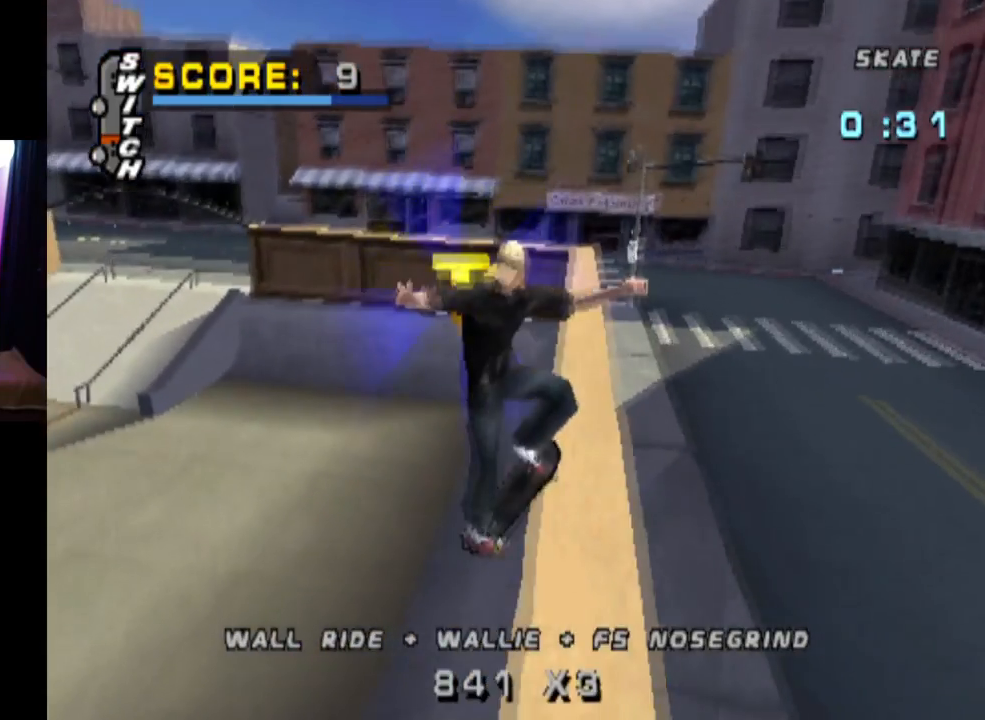
{"buttons": [], "left_stick": "center", "right_stick": "center", "events": [[84, "L1", "up"]]}
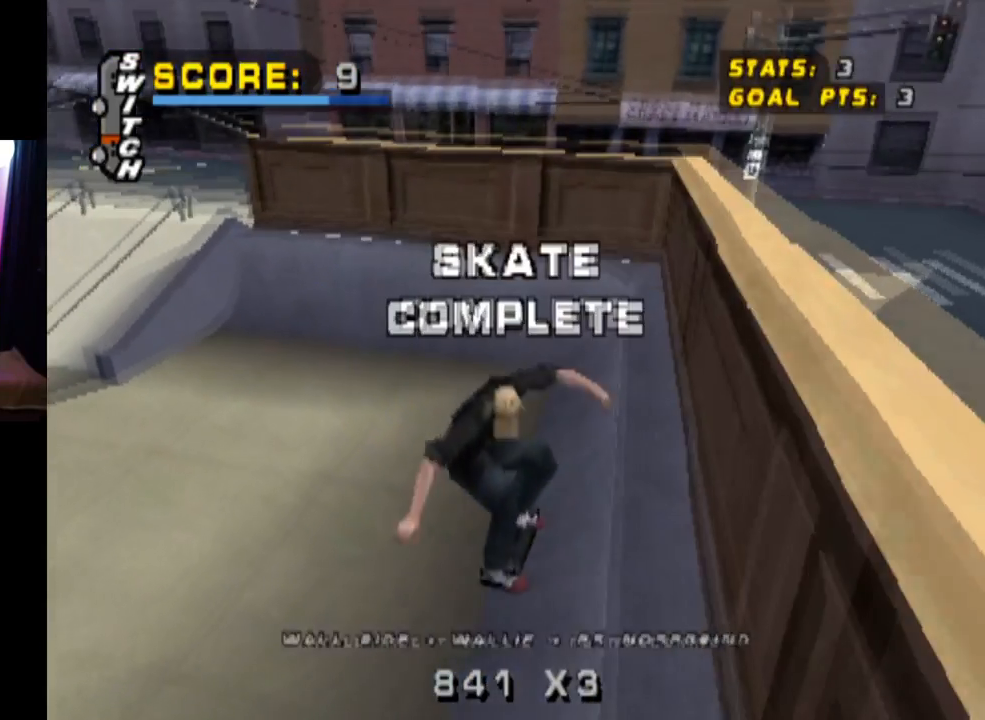
{"buttons": ["DPAD_DOWN", "DPAD_LEFT"], "left_stick": "center", "right_stick": "center", "events": [[67, "L1", "down"], [167, "L1", "up"], [334, "DPAD_LEFT", "down"], [417, "DPAD_DOWN", "down"]]}
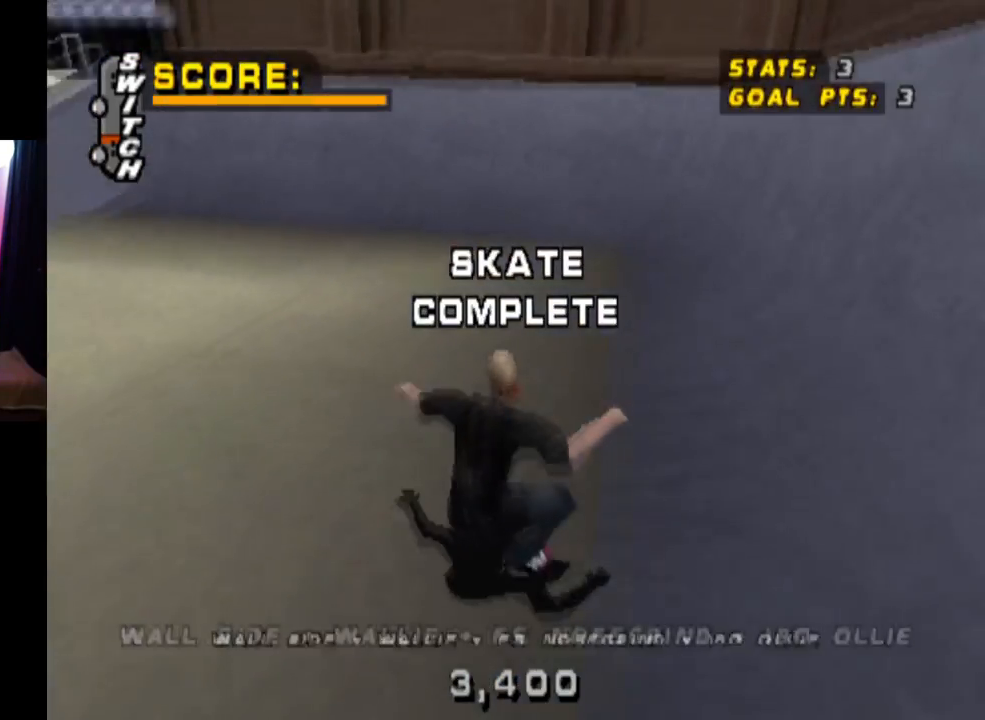
{"buttons": ["START"], "left_stick": "center", "right_stick": "left", "events": [[251, "DPAD_LEFT", "up"], [434, "DPAD_DOWN", "up"], [468, "START", "down"], [468, "right_stick", "left"]]}
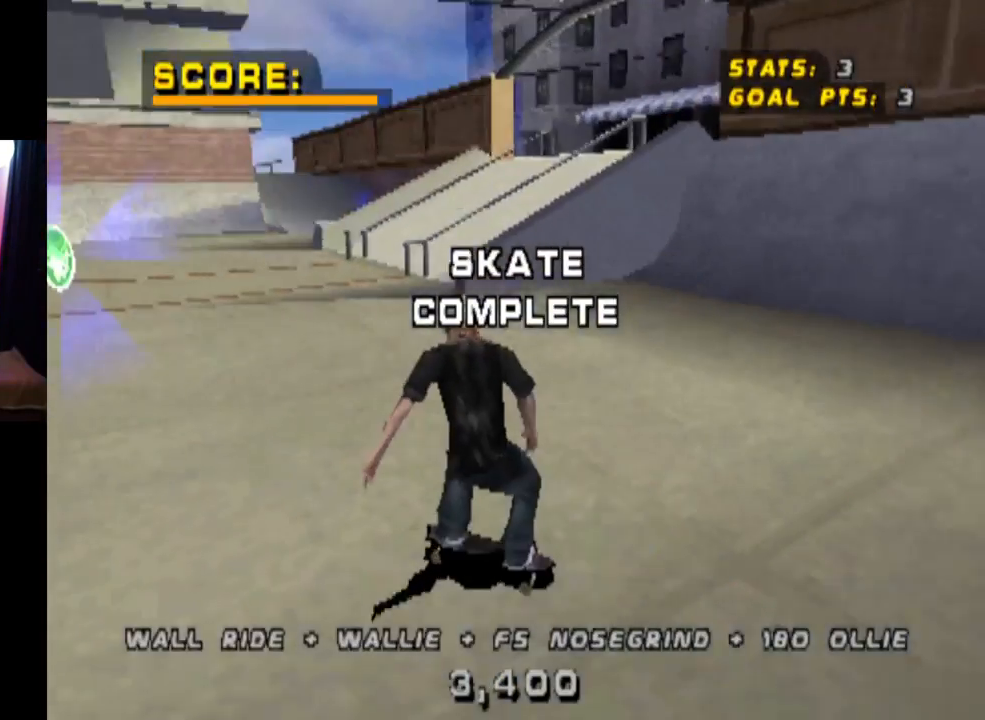
{"buttons": [], "left_stick": "center", "right_stick": "center", "events": [[133, "right_stick", "center"], [167, "START", "up"], [183, "START", "down"], [200, "START", "up"], [334, "DPAD_DOWN", "down"], [500, "DPAD_DOWN", "up"]]}
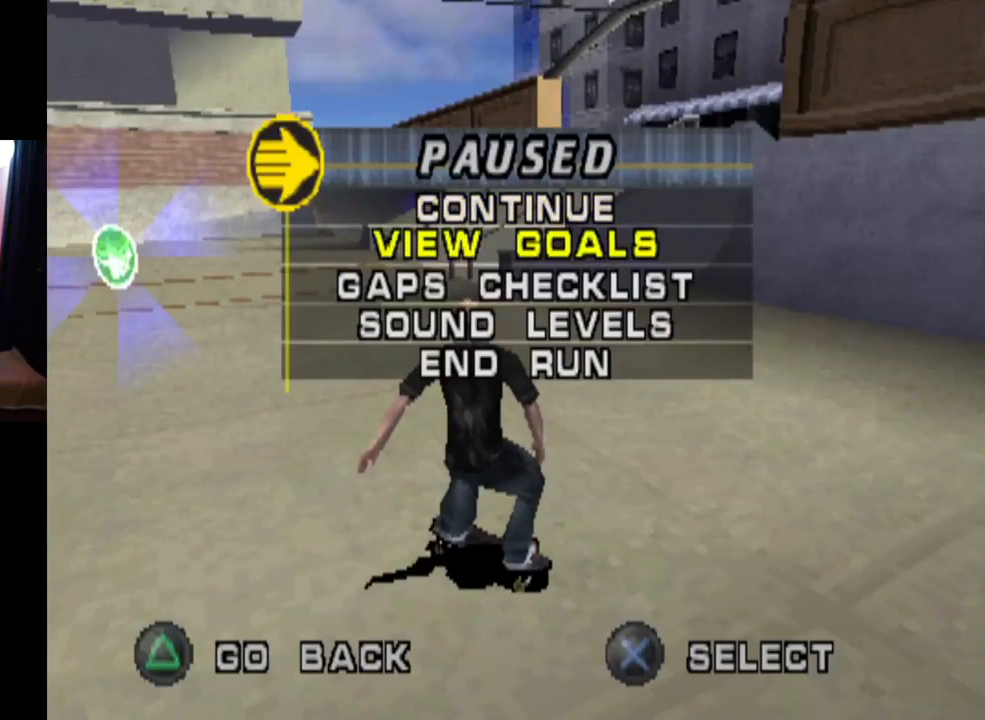
{"buttons": [], "left_stick": "center", "right_stick": "center", "events": [[67, "DPAD_DOWN", "down"], [234, "DPAD_DOWN", "up"]]}
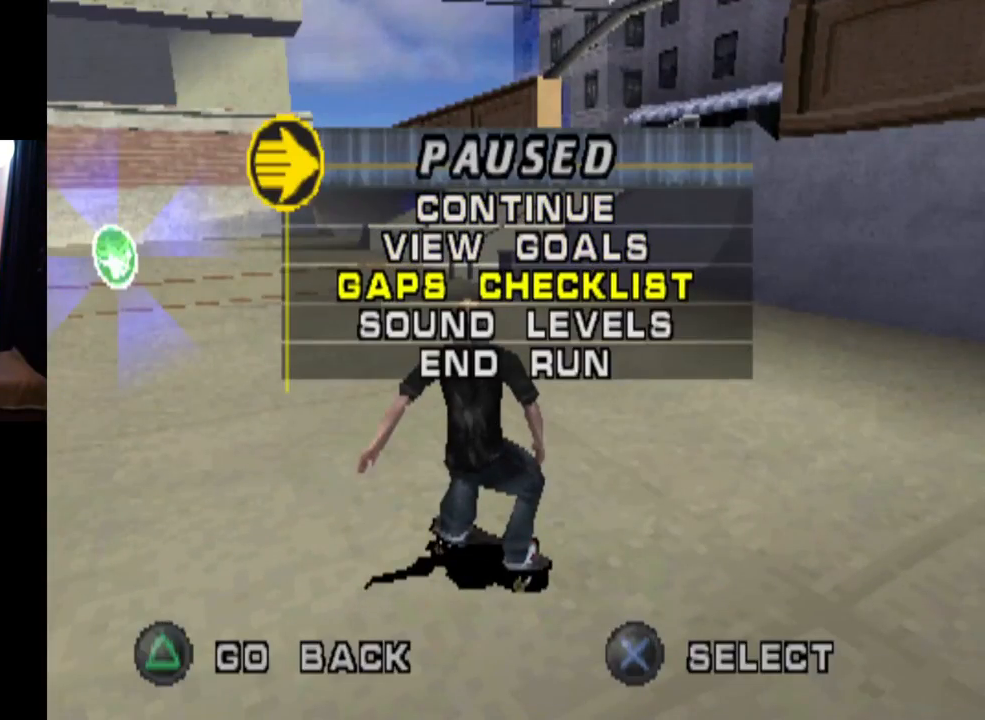
{"buttons": [], "left_stick": "center", "right_stick": "center", "events": [[267, "DPAD_DOWN", "down"], [467, "DPAD_DOWN", "up"]]}
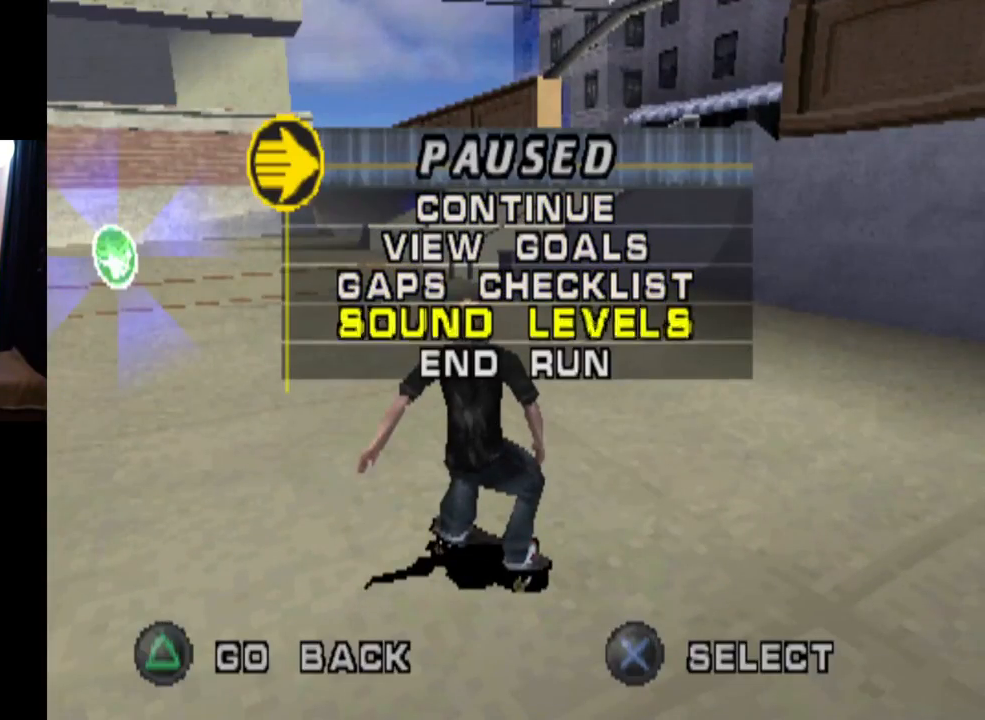
{"buttons": ["DPAD_UP"], "left_stick": "center", "right_stick": "center", "events": [[284, "DPAD_UP", "down"], [418, "DPAD_UP", "up"], [468, "DPAD_UP", "down"]]}
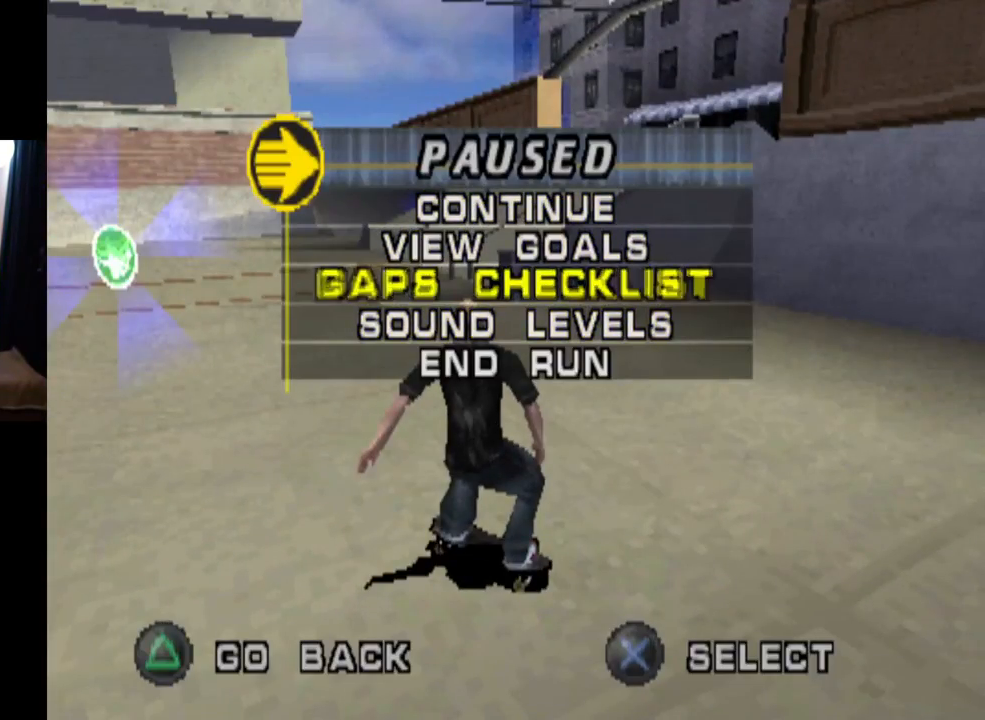
{"buttons": ["CROSS"], "left_stick": "center", "right_stick": "center", "events": [[100, "DPAD_UP", "up"], [133, "DPAD_UP", "down"], [233, "DPAD_UP", "up"], [400, "CROSS", "down"]]}
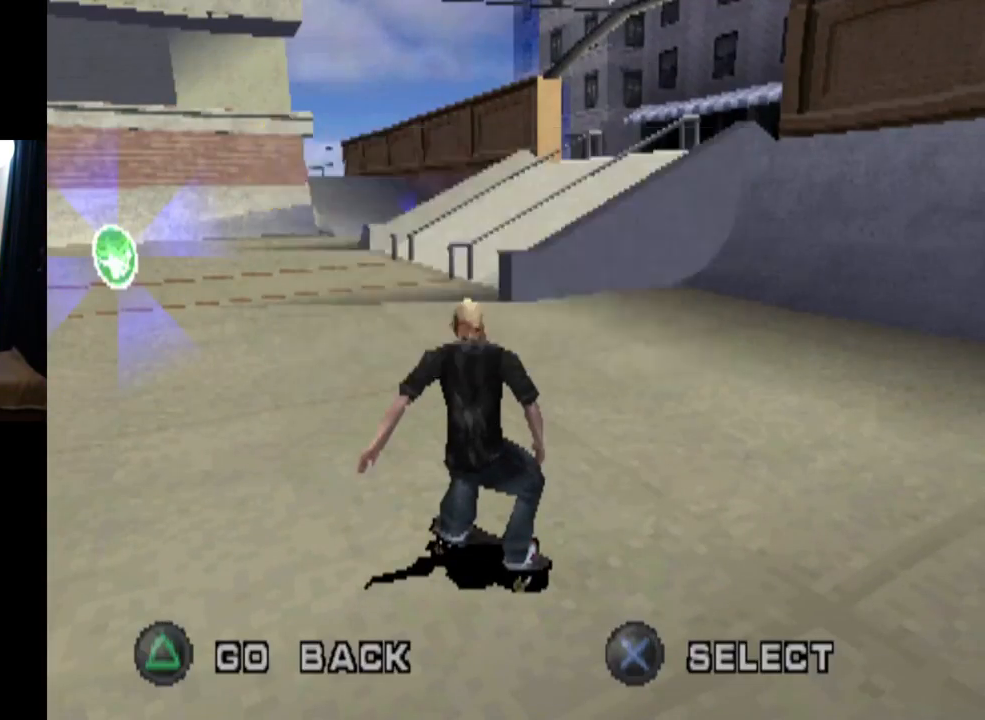
{"buttons": ["DPAD_DOWN"], "left_stick": "center", "right_stick": "center", "events": [[50, "CROSS", "up"], [117, "DPAD_DOWN", "down"]]}
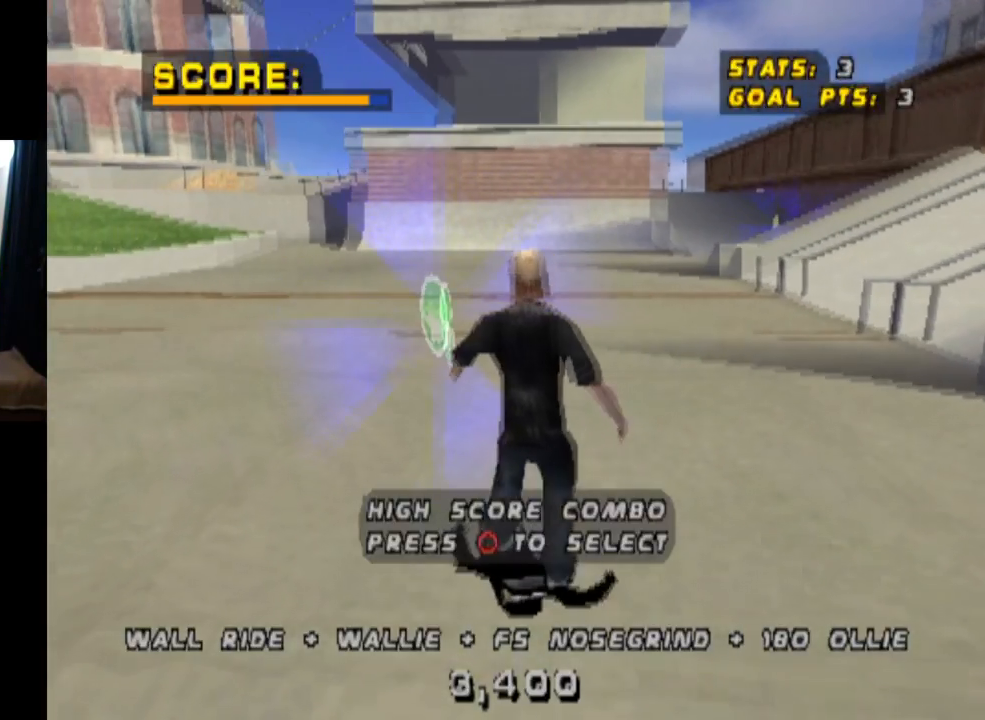
{"buttons": ["DPAD_DOWN"], "left_stick": "center", "right_stick": "center", "events": []}
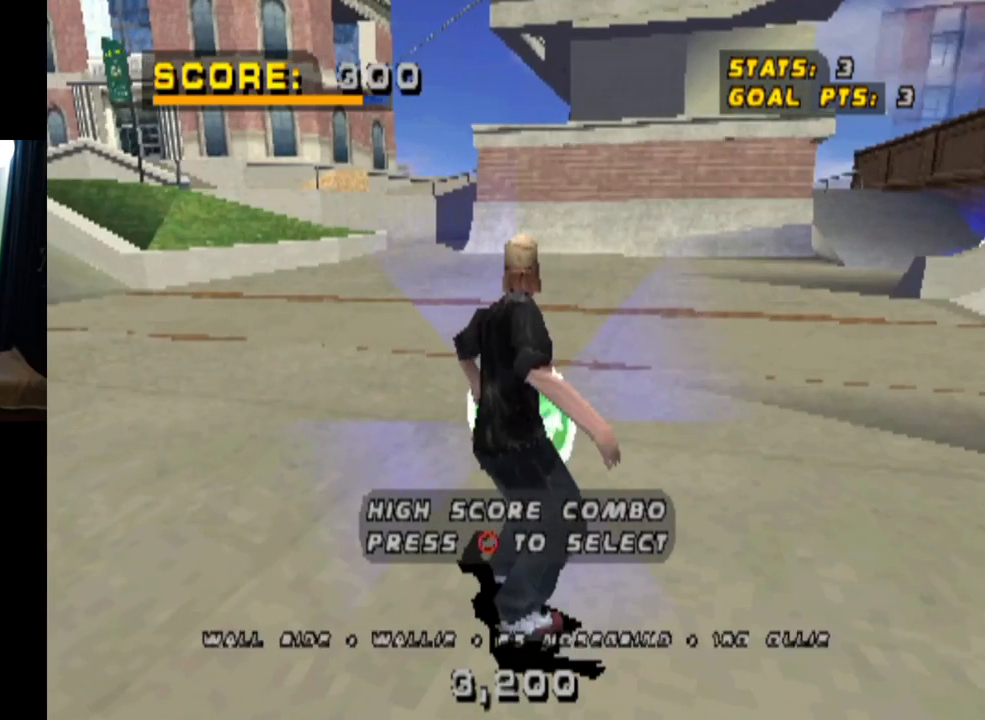
{"buttons": [], "left_stick": "center", "right_stick": "center", "events": [[334, "DPAD_DOWN", "up"]]}
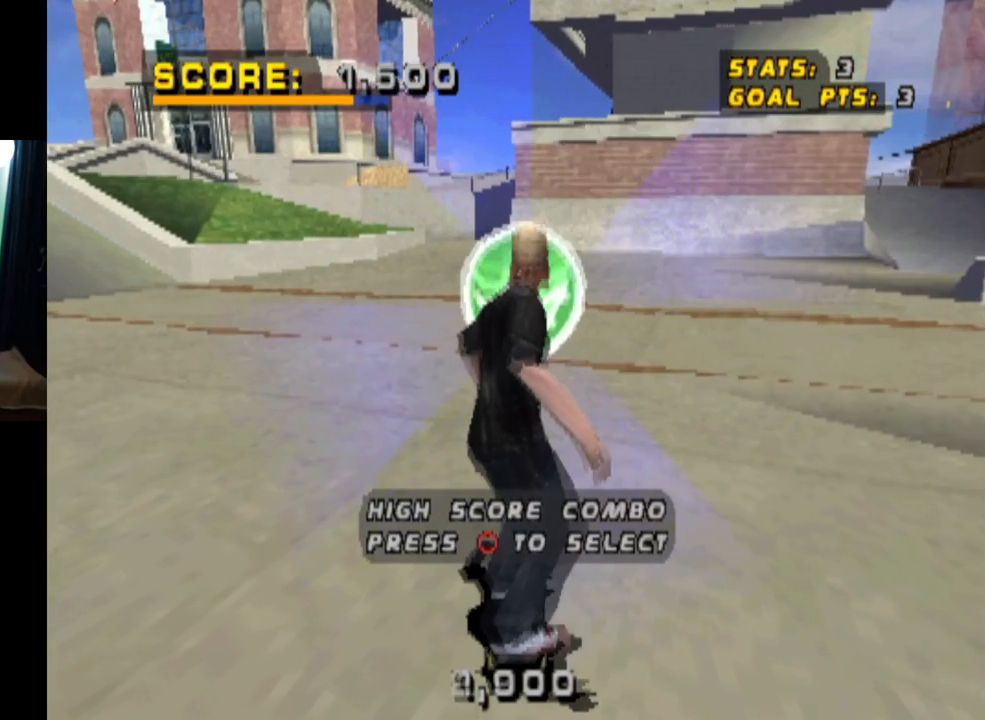
{"buttons": ["START"], "left_stick": "center", "right_stick": "center", "events": [[417, "START", "down"]]}
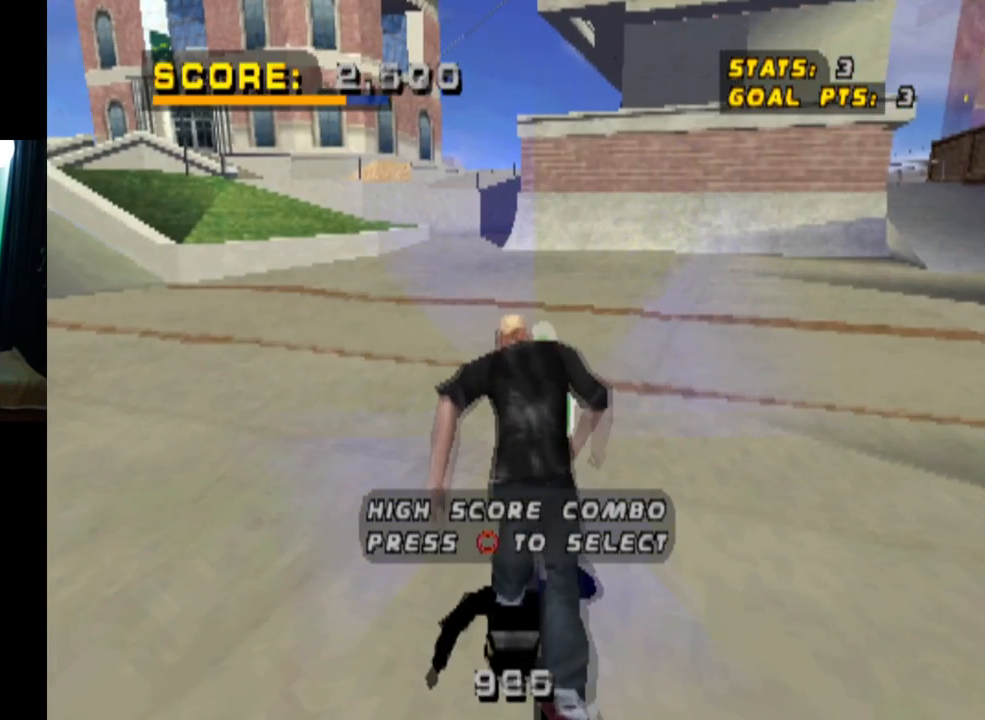
{"buttons": [], "left_stick": "center", "right_stick": "center", "events": [[184, "START", "up"], [351, "DPAD_DOWN", "down"], [484, "DPAD_DOWN", "up"]]}
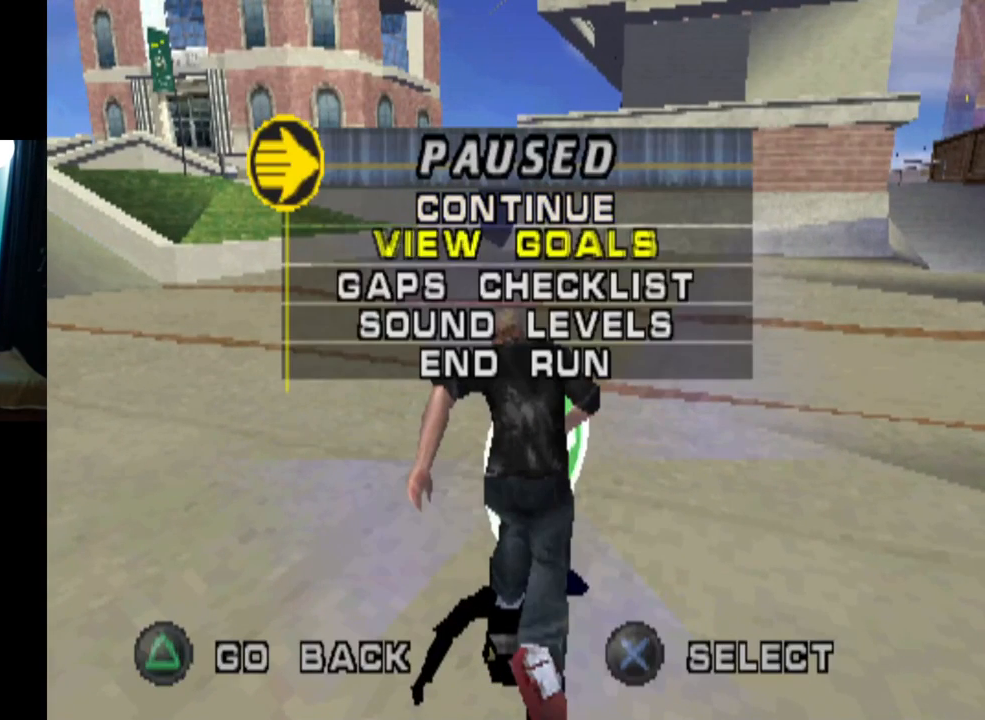
{"buttons": ["DPAD_DOWN"], "left_stick": "center", "right_stick": "center", "events": [[50, "DPAD_DOWN", "down"], [183, "DPAD_DOWN", "up"], [233, "DPAD_DOWN", "down"], [350, "DPAD_DOWN", "up"], [417, "DPAD_DOWN", "down"]]}
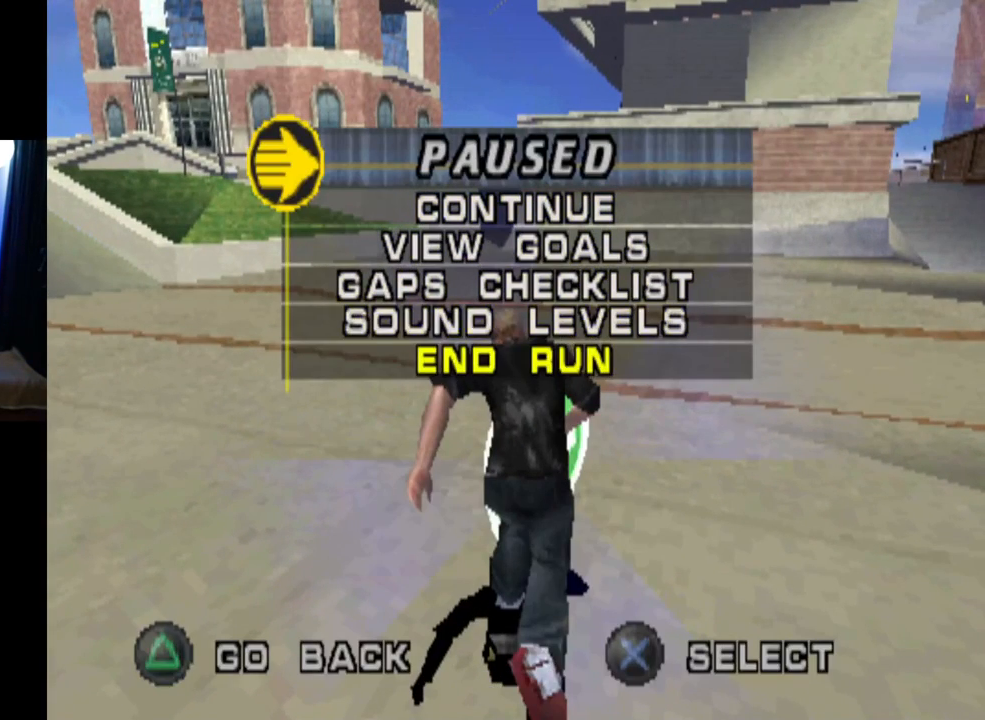
{"buttons": ["CROSS"], "left_stick": "center", "right_stick": "center", "events": [[50, "DPAD_DOWN", "up"], [484, "CROSS", "down"]]}
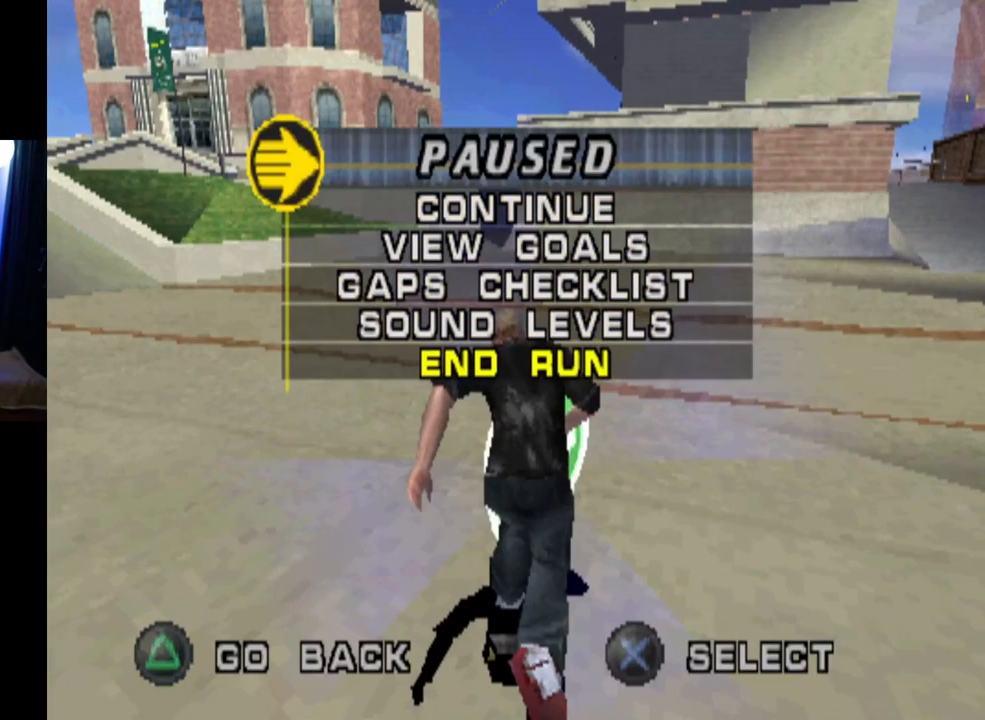
{"buttons": [], "left_stick": "center", "right_stick": "center", "events": [[183, "CROSS", "up"]]}
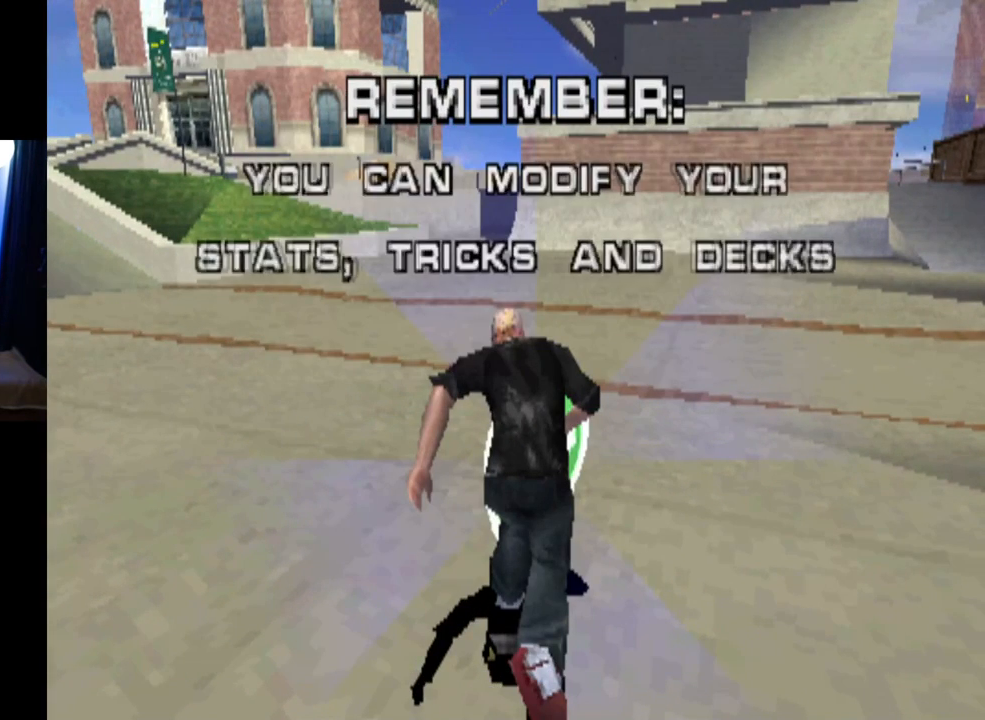
{"buttons": [], "left_stick": "center", "right_stick": "center", "events": []}
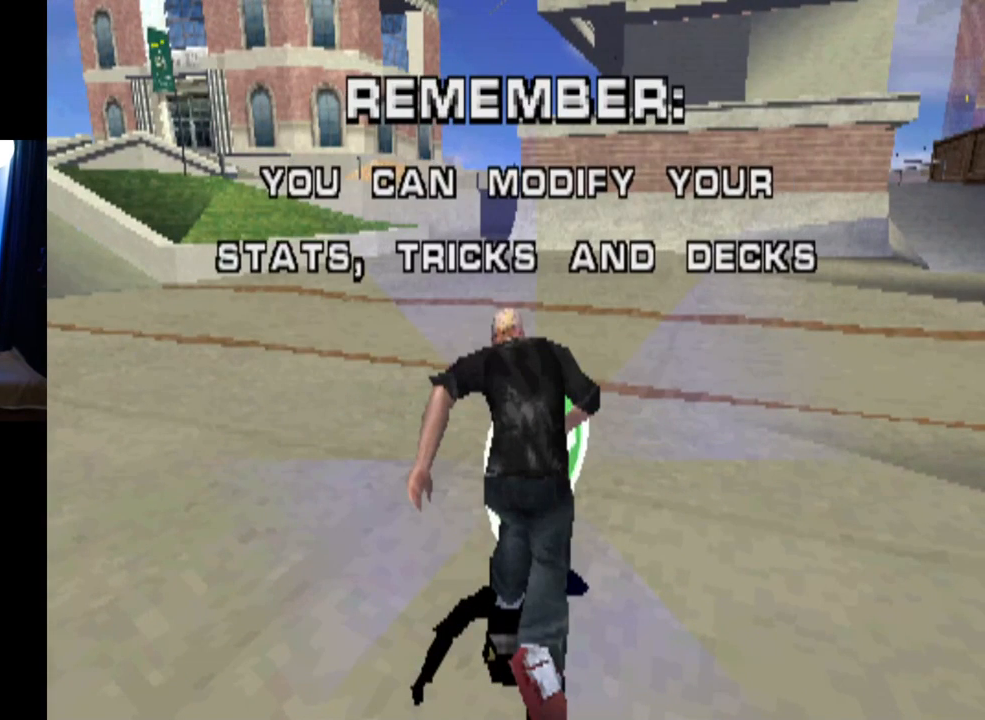
{"buttons": [], "left_stick": "center", "right_stick": "center", "events": []}
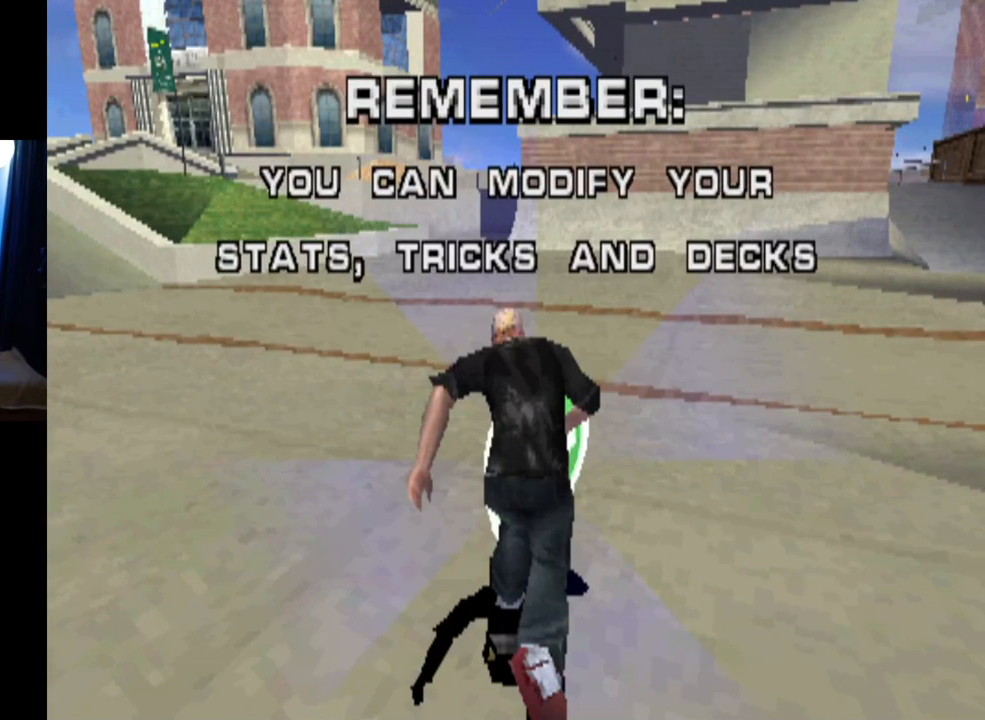
{"buttons": [], "left_stick": "center", "right_stick": "center", "events": [[34, "CROSS", "down"], [251, "CROSS", "up"]]}
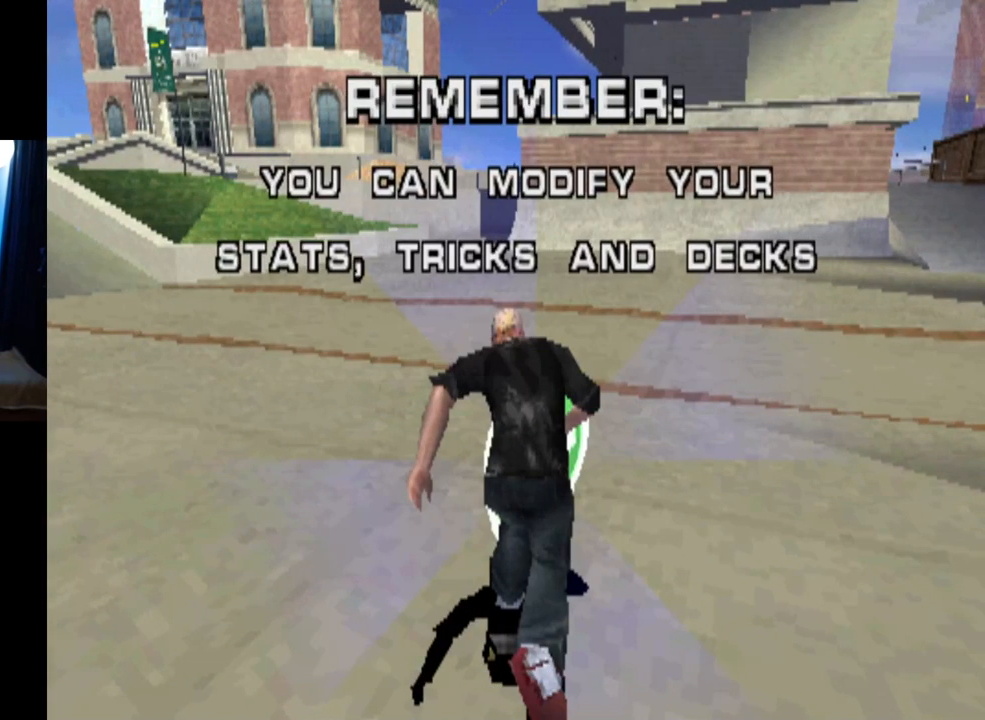
{"buttons": [], "left_stick": "center", "right_stick": "center", "events": []}
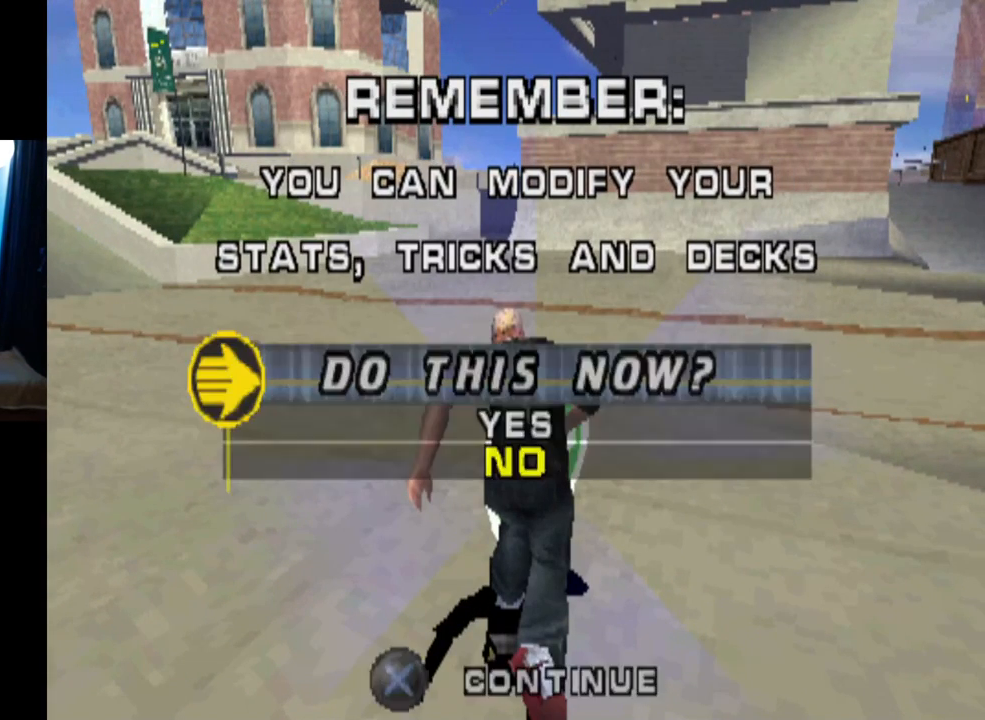
{"buttons": [], "left_stick": "center", "right_stick": "center", "events": []}
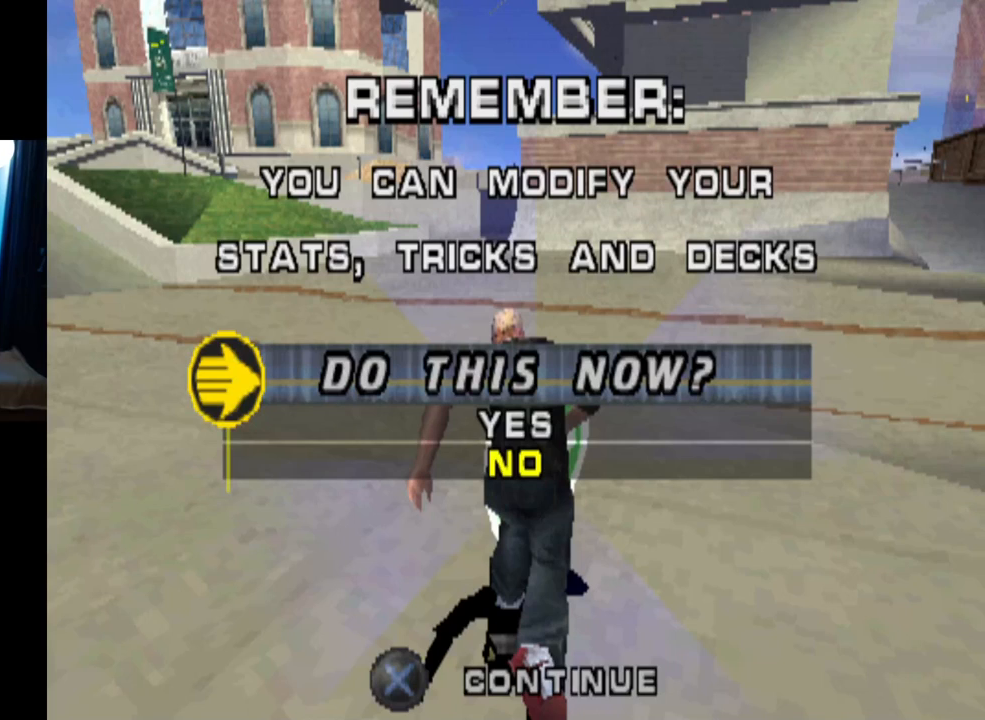
{"buttons": [], "left_stick": "center", "right_stick": "center", "events": []}